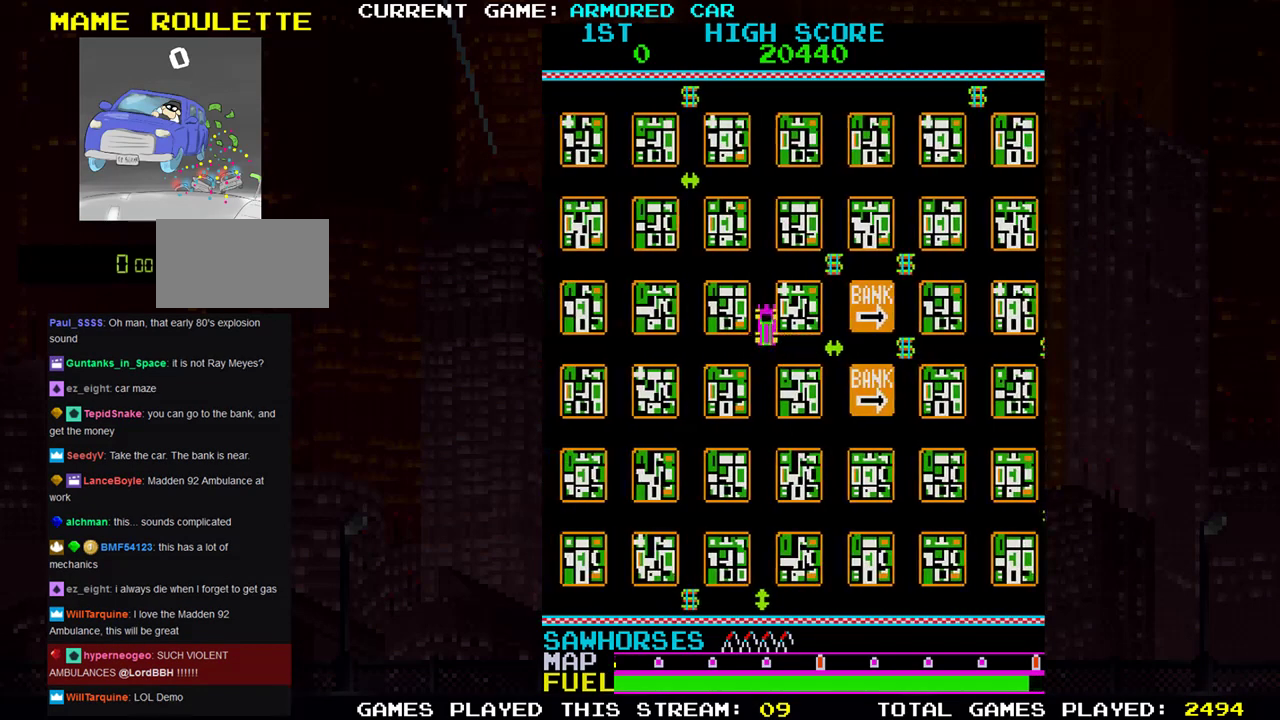
Gameplay with a controller (arcade stick); each line is a JSON object with the inputs held at the frame after it. "events" lists button and stick changes between this image and that frame as [ms after this image, input, new state], when the widget could be followed in between. Not read: L3 R3.
{"buttons": ["TRIANGLE"], "left_stick": "right", "events": [[150, "TRIANGLE", "down"], [167, "left_stick", "right"]]}
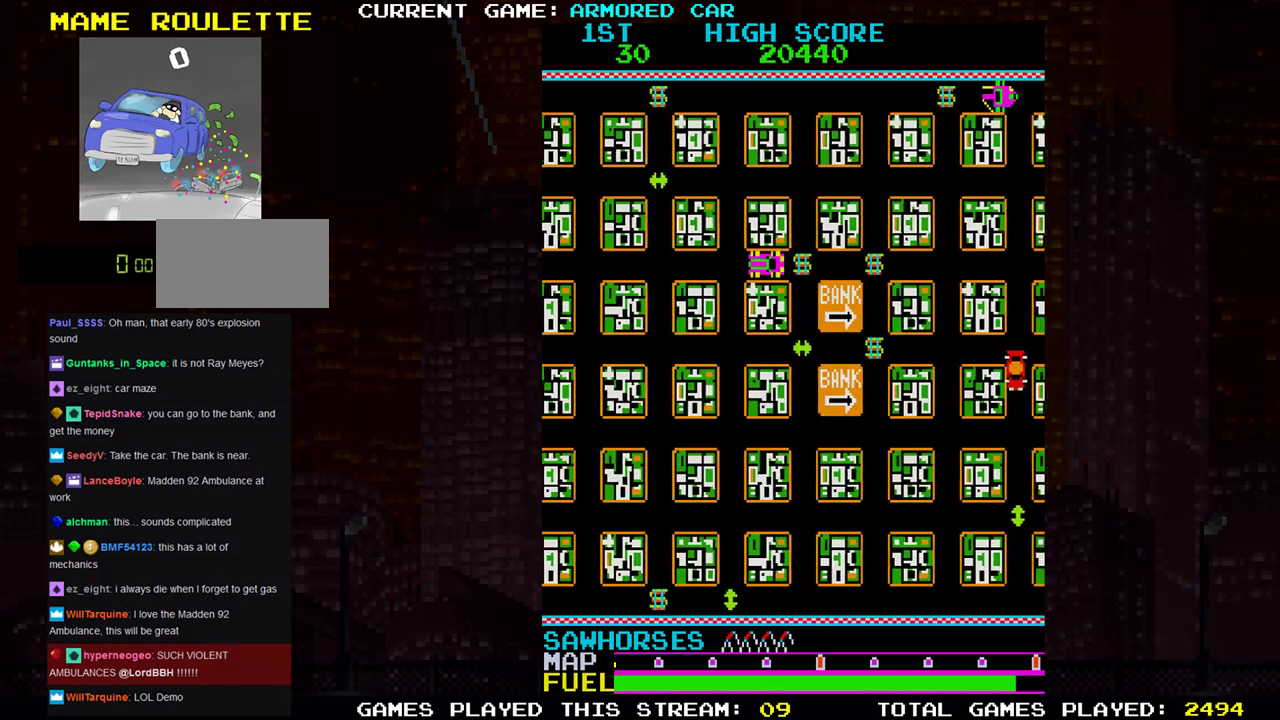
{"buttons": [], "left_stick": "down", "events": [[300, "TRIANGLE", "up"], [317, "left_stick", "down"]]}
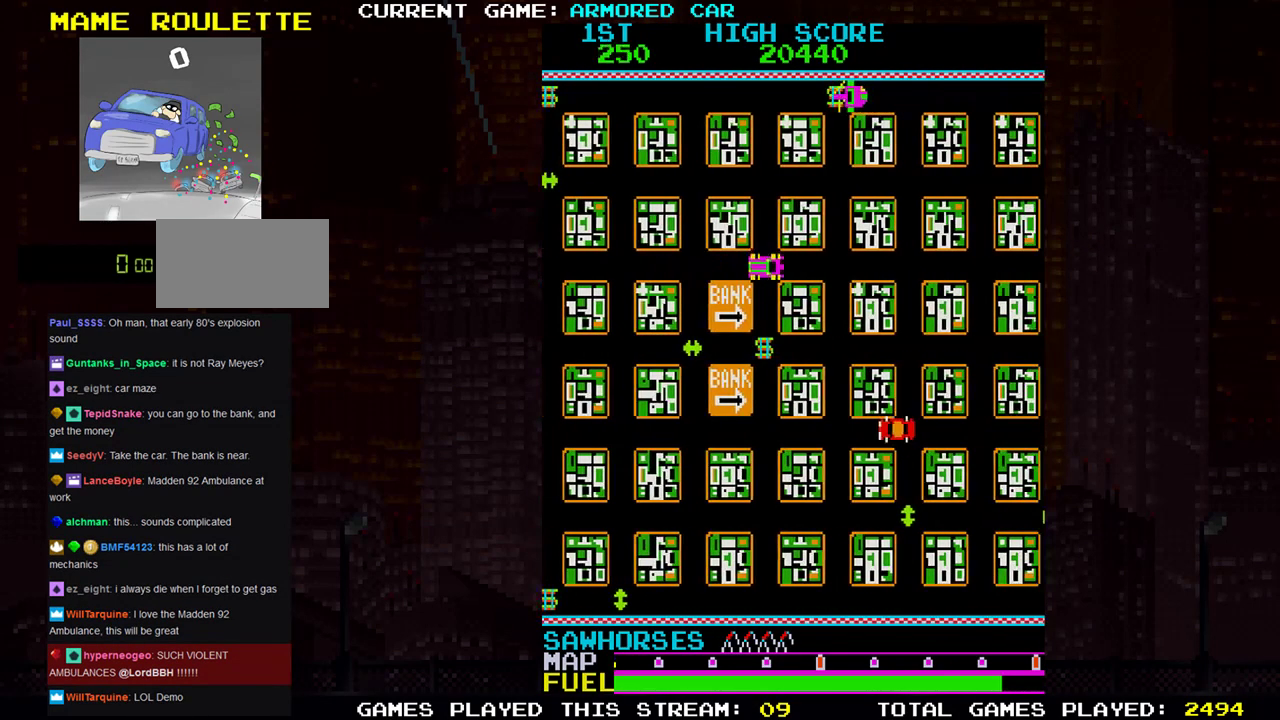
{"buttons": ["TRIANGLE"], "left_stick": "right"}
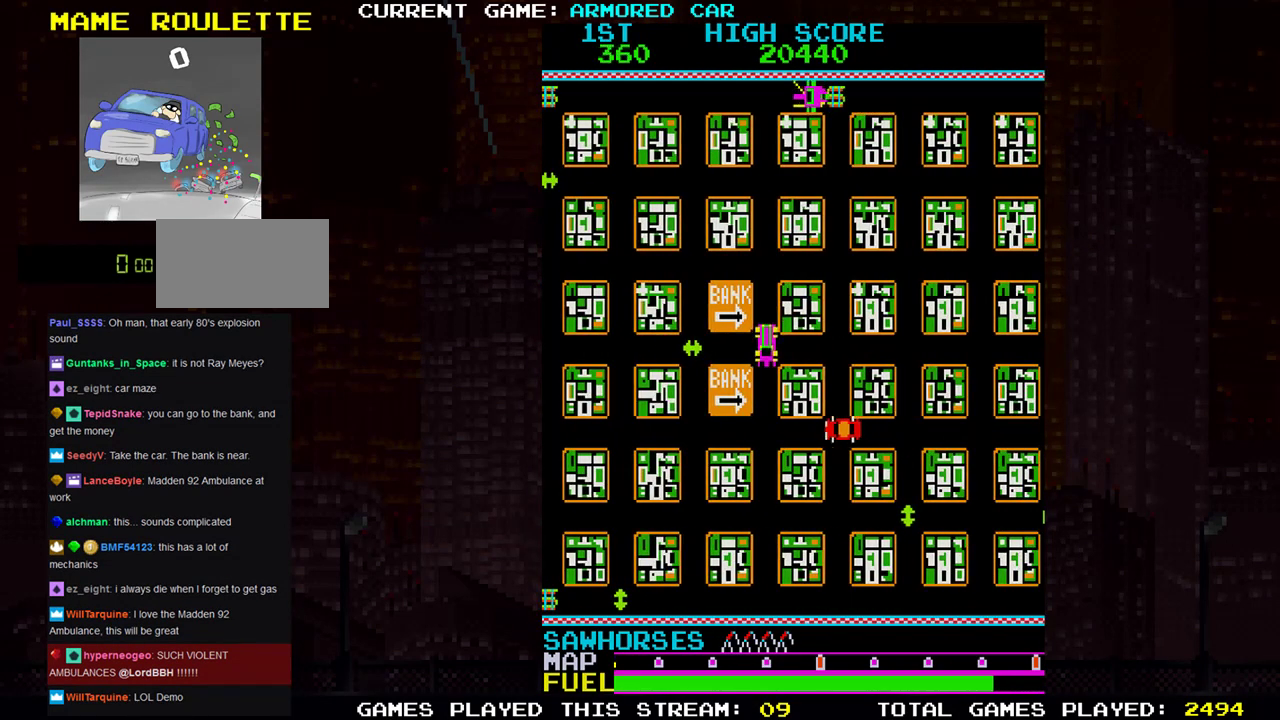
{"buttons": [], "left_stick": "down", "events": [[417, "TRIANGLE", "up"], [450, "left_stick", "down"]]}
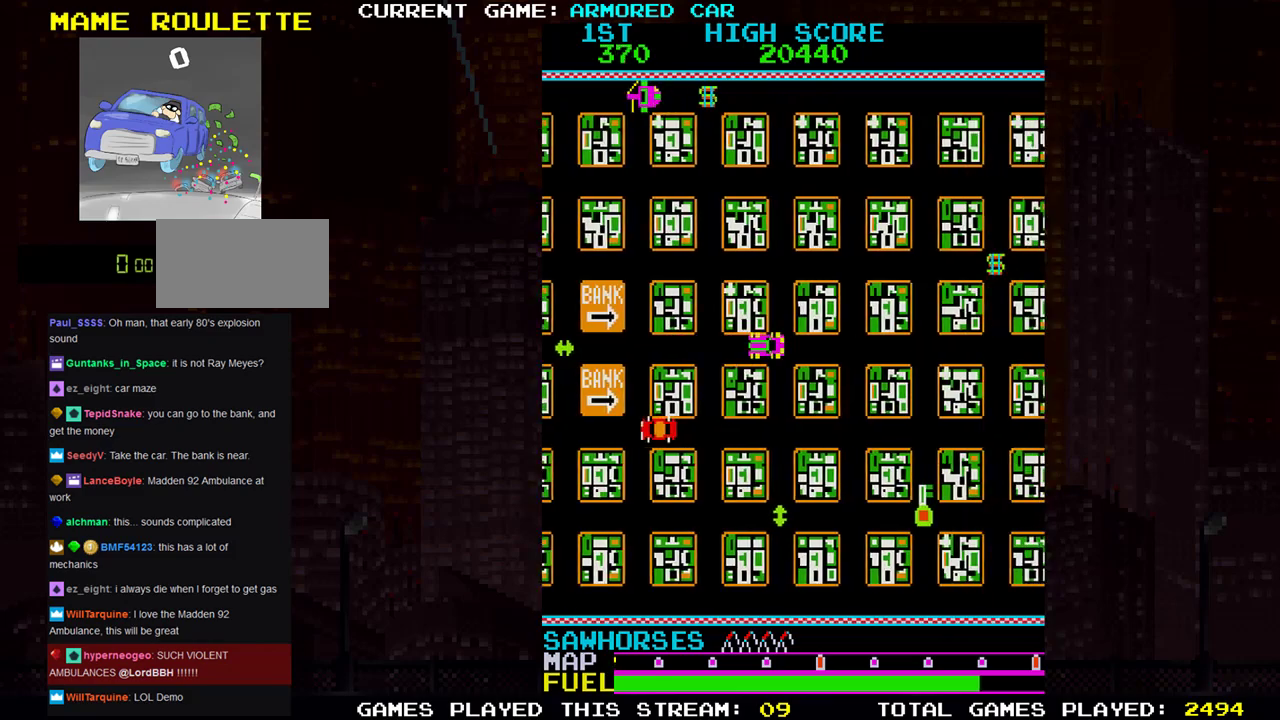
{"buttons": [], "left_stick": "right", "events": [[100, "TRIANGLE", "down"], [434, "TRIANGLE", "up"], [484, "left_stick", "right"]]}
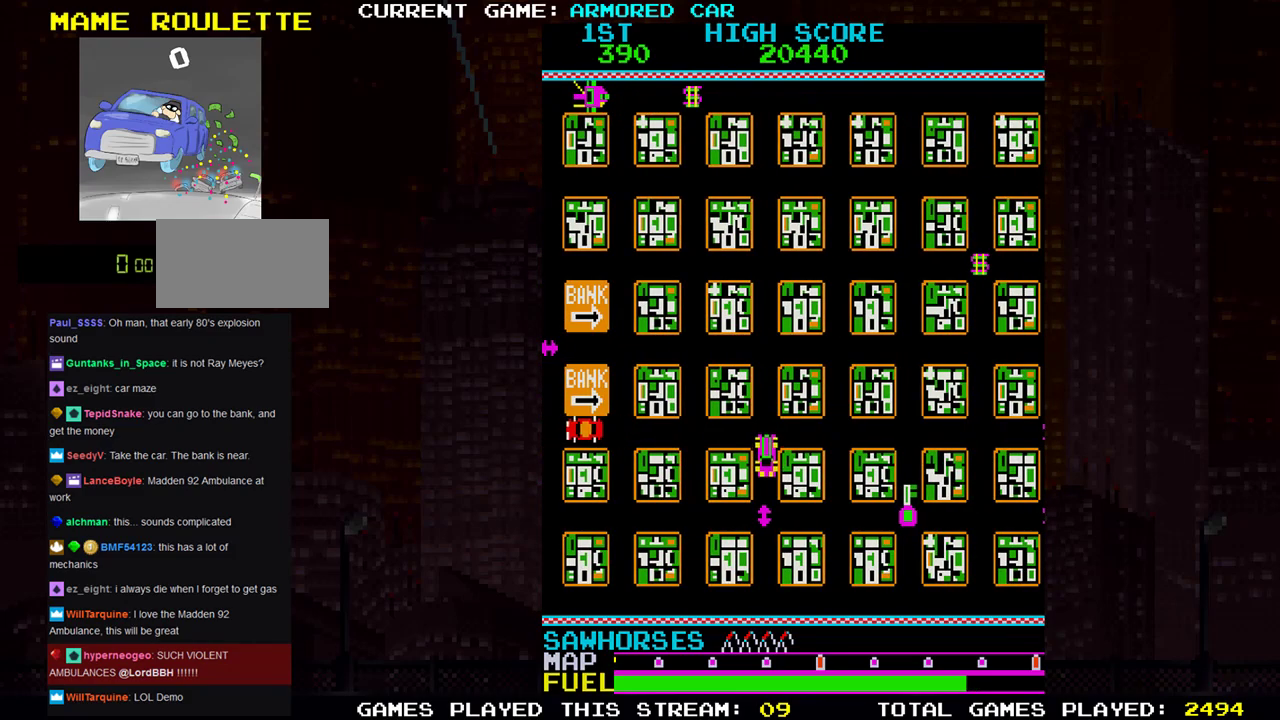
{"buttons": [], "left_stick": "up", "events": [[383, "left_stick", "up"]]}
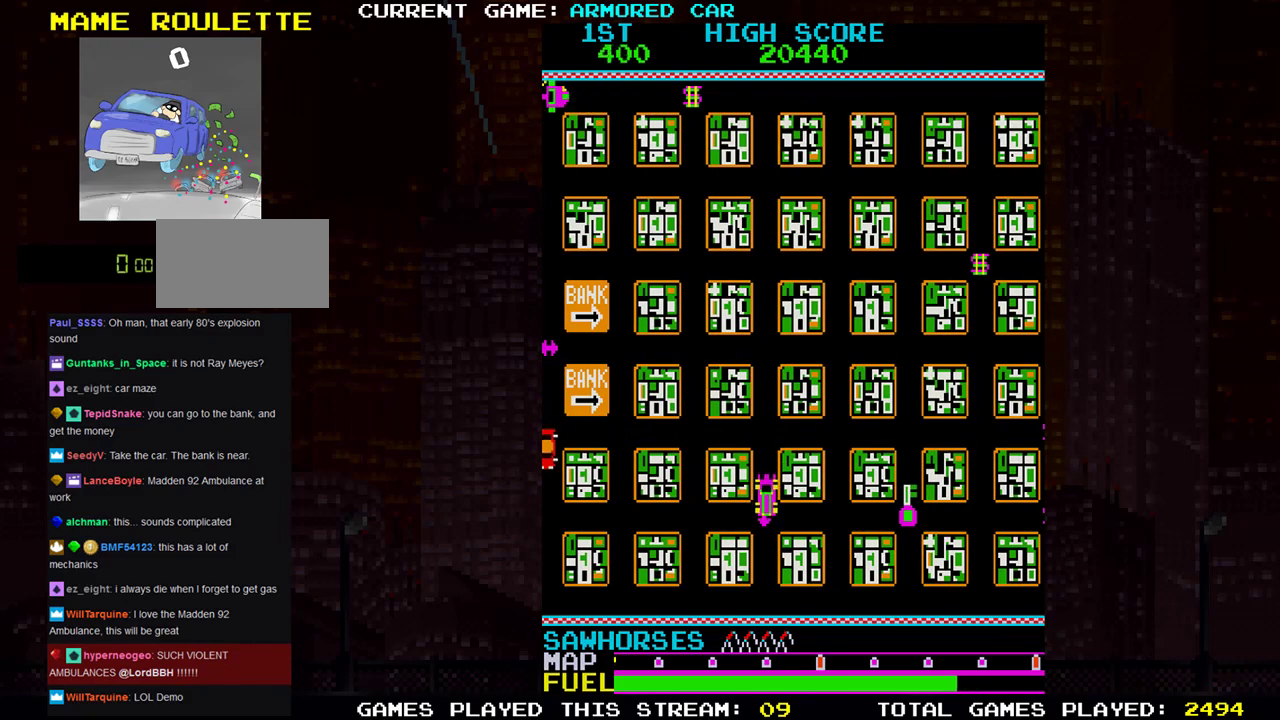
{"buttons": ["TRIANGLE"], "left_stick": "right", "events": [[234, "left_stick", "right"], [384, "TRIANGLE", "down"]]}
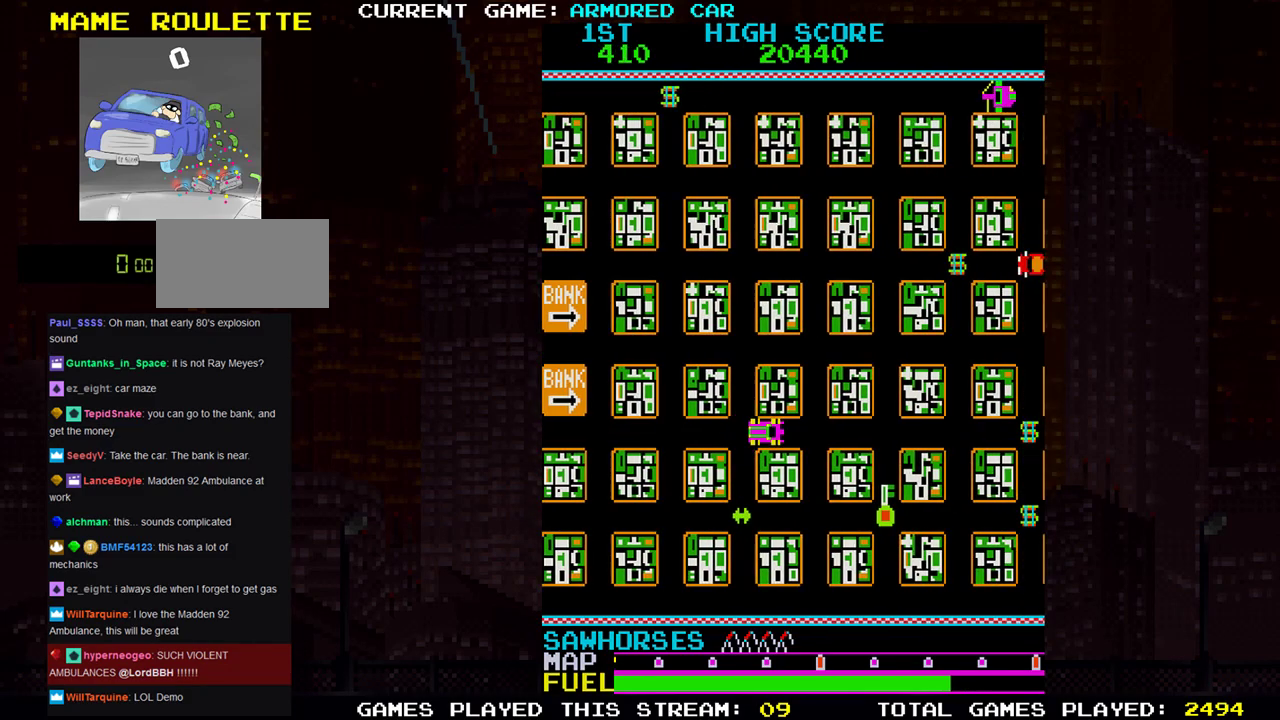
{"buttons": [], "left_stick": "down", "events": [[300, "left_stick", "down"], [317, "TRIANGLE", "up"]]}
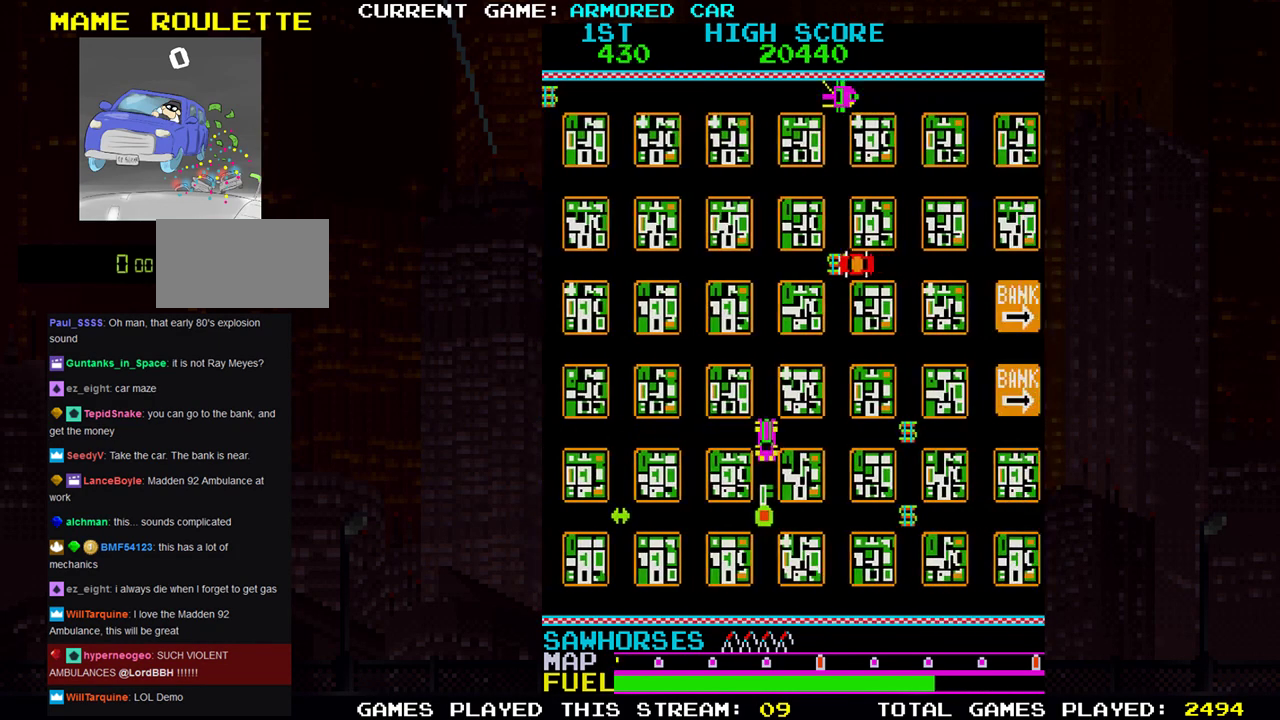
{"buttons": ["TRIANGLE"], "left_stick": "right", "events": [[301, "left_stick", "right"], [451, "TRIANGLE", "down"]]}
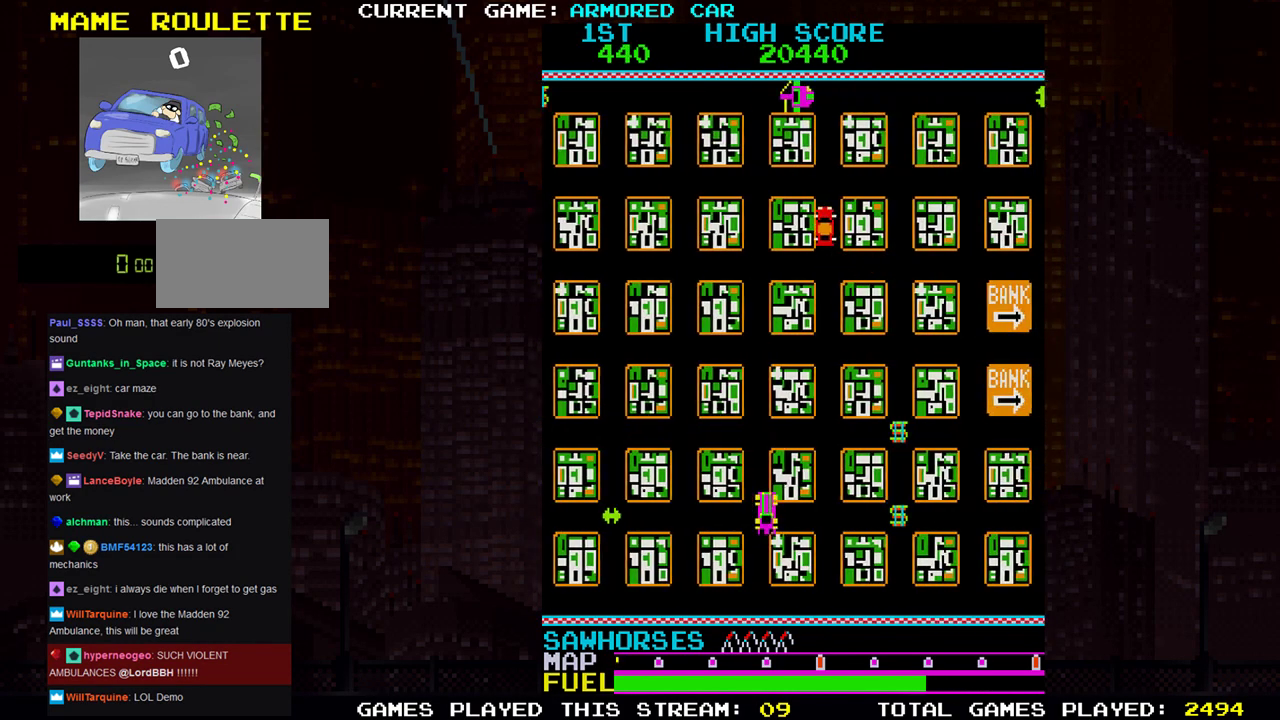
{"buttons": [], "left_stick": "up", "events": [[333, "TRIANGLE", "up"], [333, "left_stick", "center"], [383, "left_stick", "up"]]}
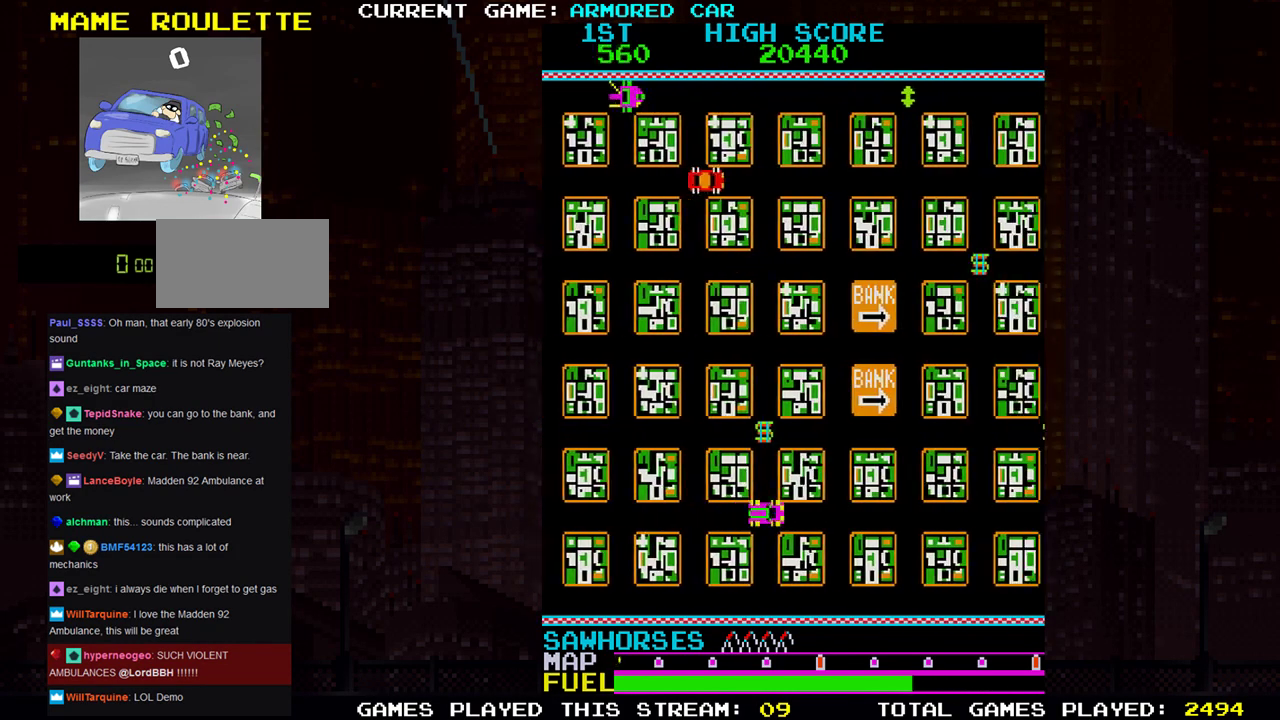
{"buttons": [], "left_stick": "up", "events": []}
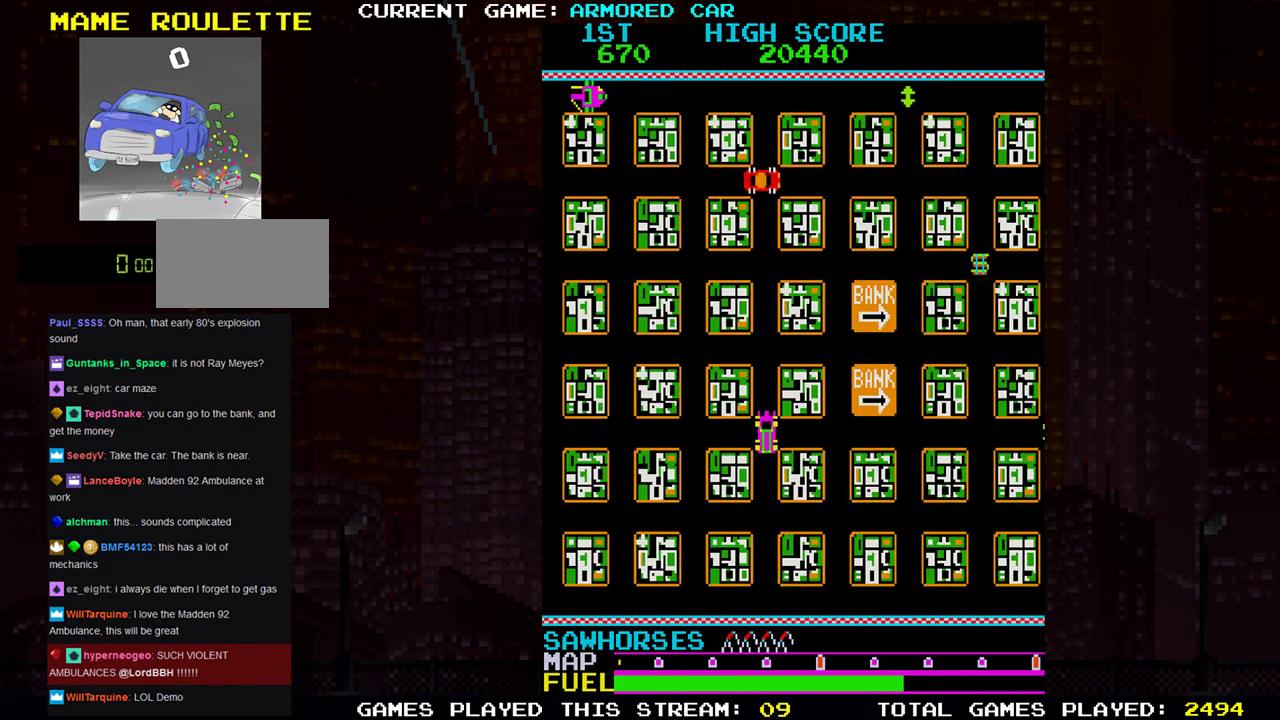
{"buttons": ["TRIANGLE"], "left_stick": "right", "events": [[233, "left_stick", "center"], [283, "left_stick", "right"], [333, "TRIANGLE", "down"]]}
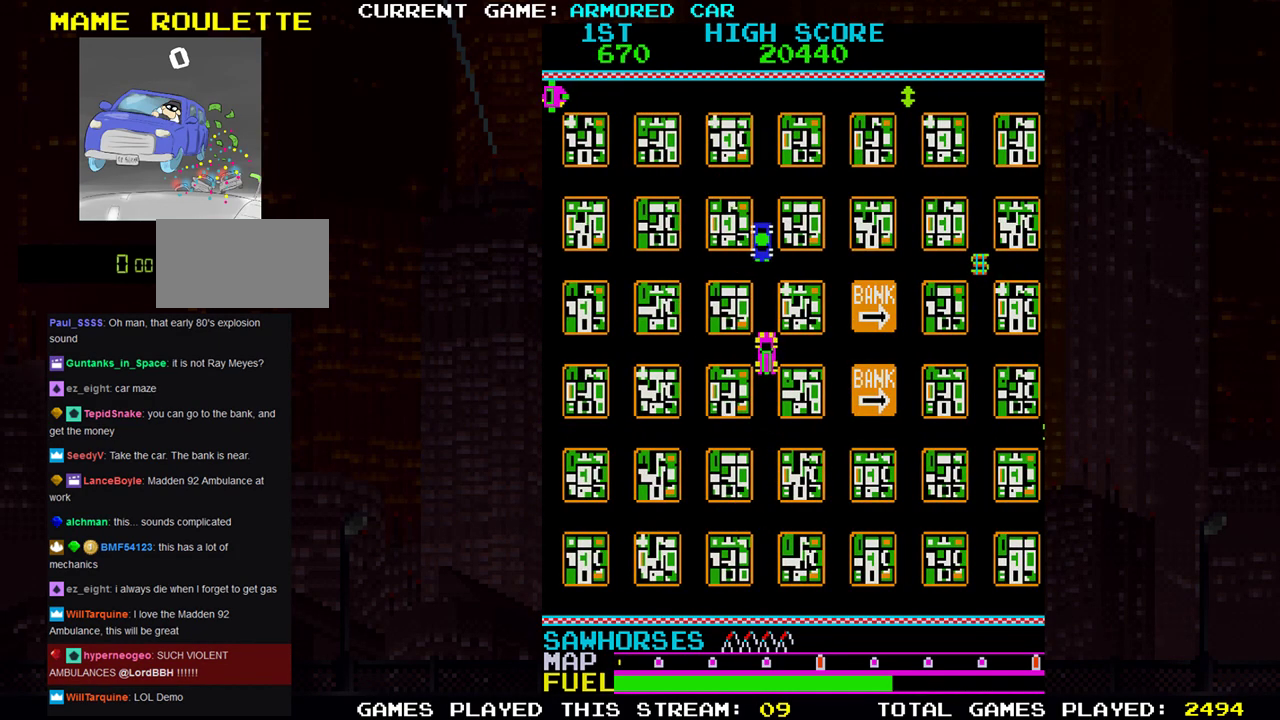
{"buttons": [], "left_stick": "up", "events": [[301, "TRIANGLE", "up"], [417, "left_stick", "up"]]}
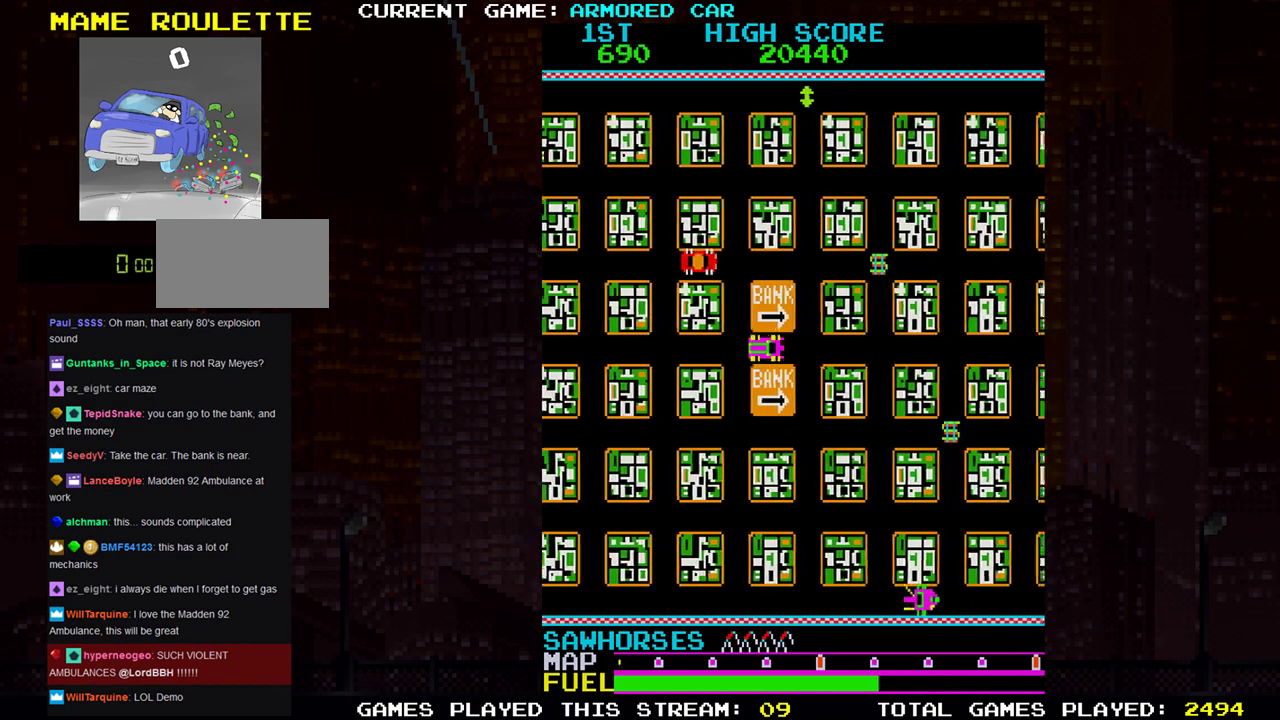
{"buttons": [], "left_stick": "center", "events": [[500, "left_stick", "center"]]}